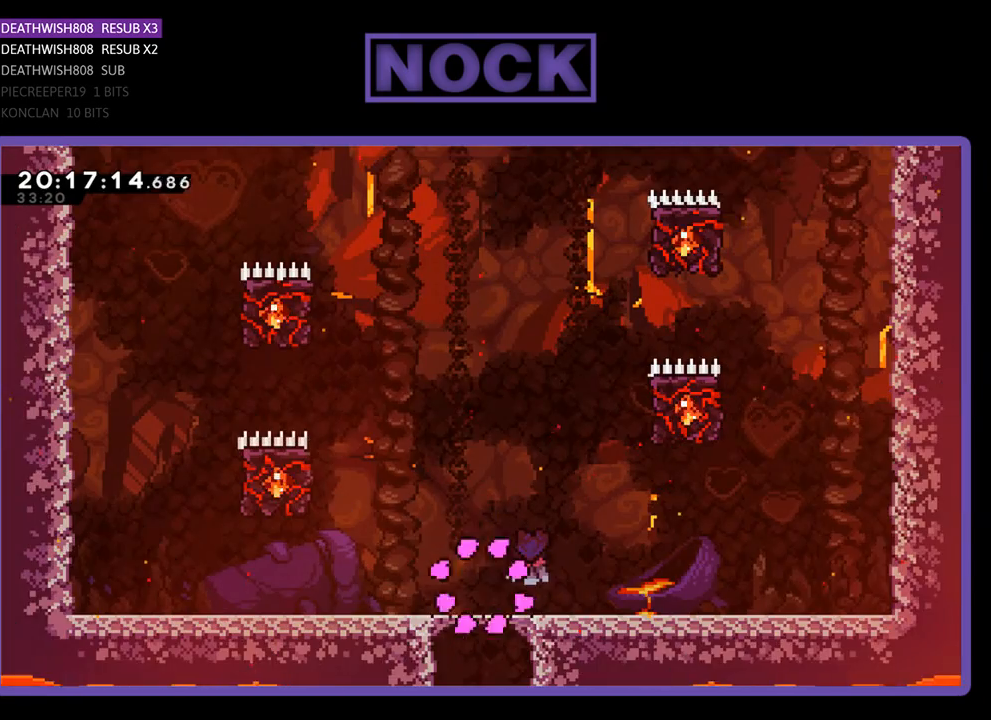
Gameplay with a controller (PlayStation layout); each line is a JSON object with the inputs held at the frame after it. "events" lists button and stick changes between this image and that frame as [ms after this image, input, new state], when the widget could be followed in between.
{"buttons": ["CROSS", "R2", "DPAD_UP", "DPAD_LEFT"], "left_stick": "center", "right_stick": "center", "events": [[33, "DPAD_LEFT", "down"], [233, "DPAD_UP", "down"], [267, "CROSS", "down"]]}
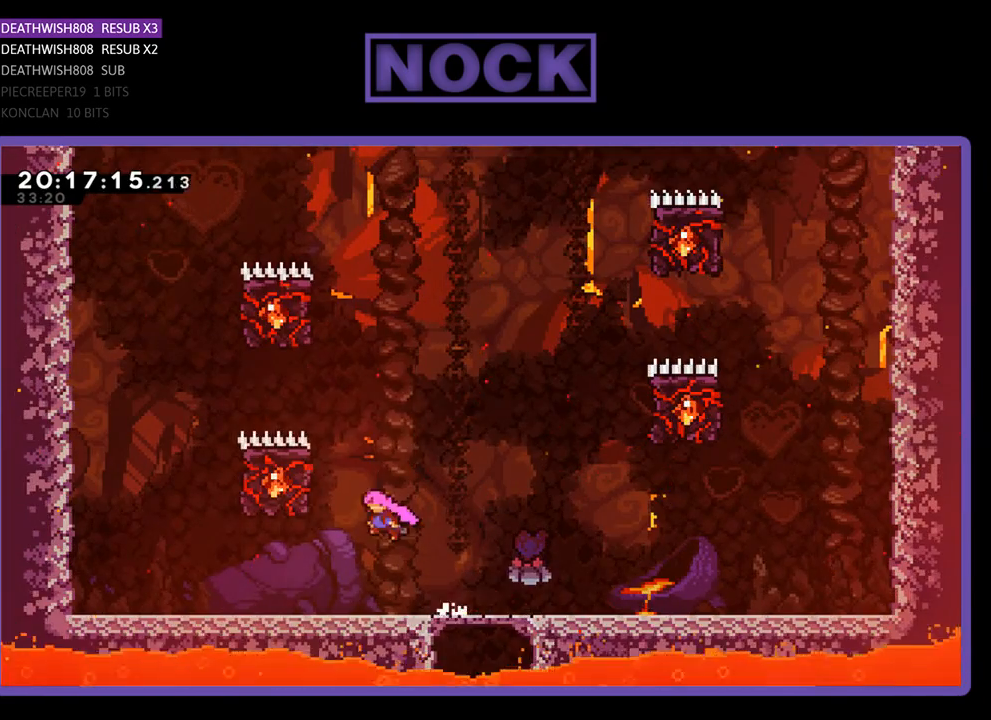
{"buttons": ["R2", "DPAD_UP", "DPAD_RIGHT"], "left_stick": "center", "right_stick": "center", "events": [[333, "CROSS", "up"], [433, "DPAD_LEFT", "up"], [500, "DPAD_RIGHT", "down"]]}
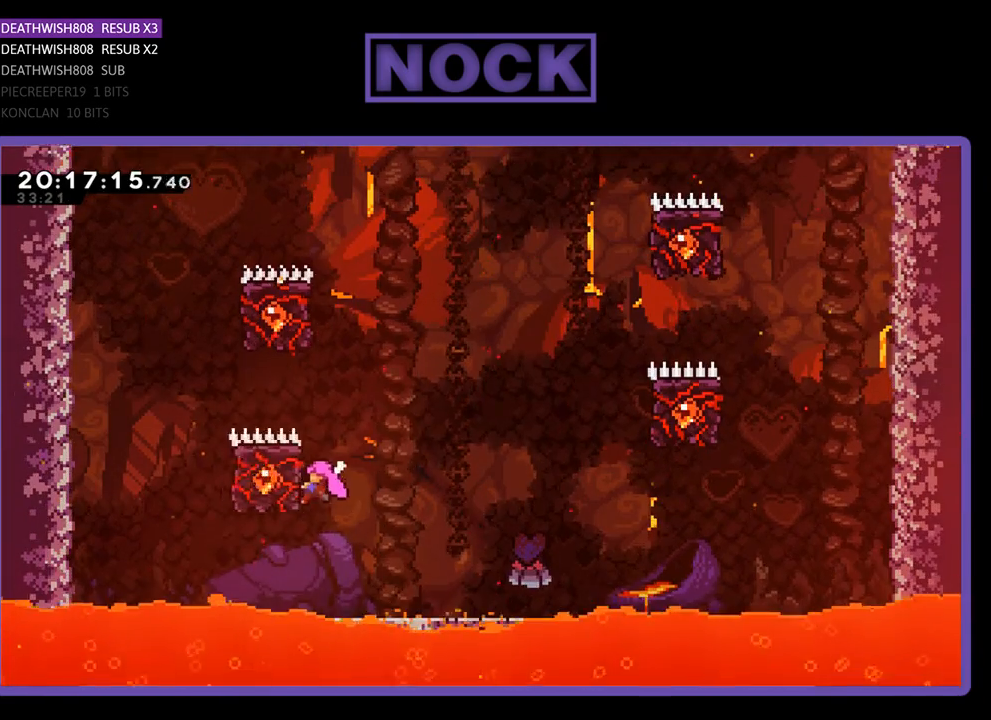
{"buttons": ["R2", "DPAD_RIGHT"], "left_stick": "center", "right_stick": "center", "events": [[167, "CROSS", "down"], [467, "CROSS", "up"], [500, "DPAD_UP", "up"]]}
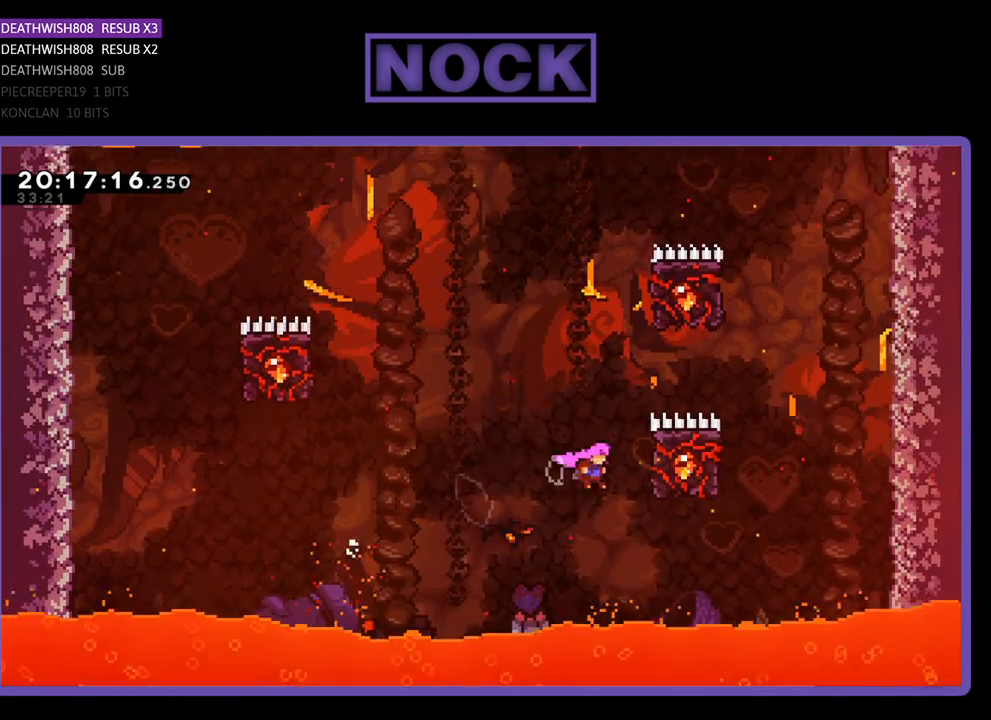
{"buttons": ["CROSS", "R2", "DPAD_UP", "DPAD_LEFT"], "left_stick": "center", "right_stick": "center", "events": [[133, "DPAD_UP", "down"], [200, "DPAD_RIGHT", "up"], [267, "DPAD_LEFT", "down"], [400, "CROSS", "down"]]}
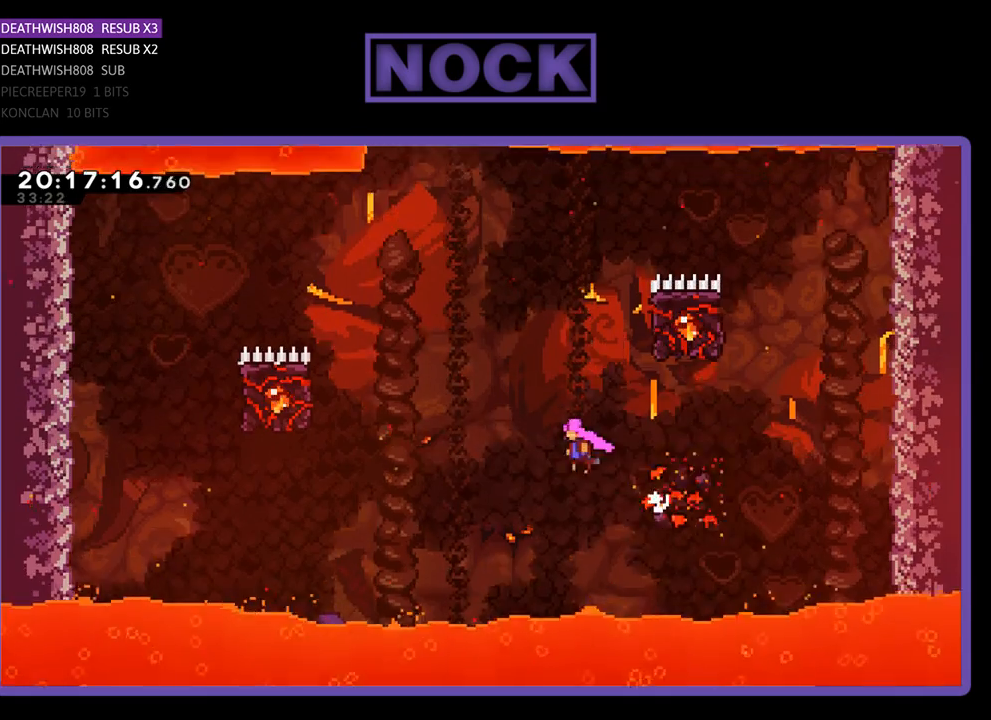
{"buttons": ["R2", "DPAD_UP", "DPAD_LEFT"], "left_stick": "center", "right_stick": "center", "events": [[467, "CROSS", "up"]]}
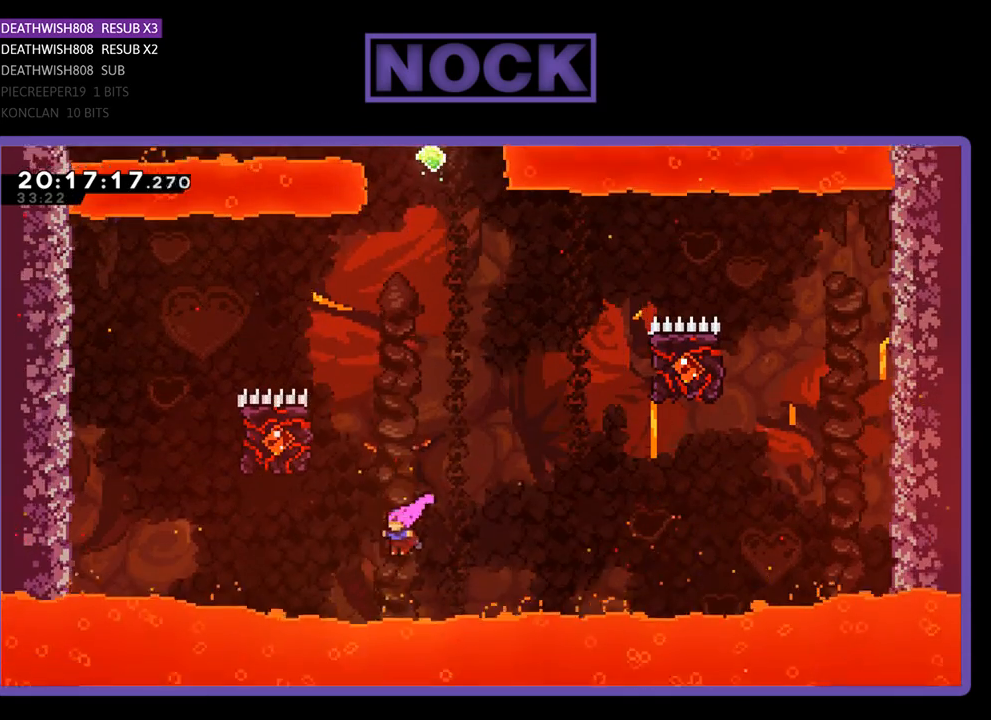
{"buttons": ["R2", "DPAD_UP", "DPAD_LEFT"], "left_stick": "center", "right_stick": "center", "events": [[33, "CIRCLE", "down"], [333, "CIRCLE", "up"]]}
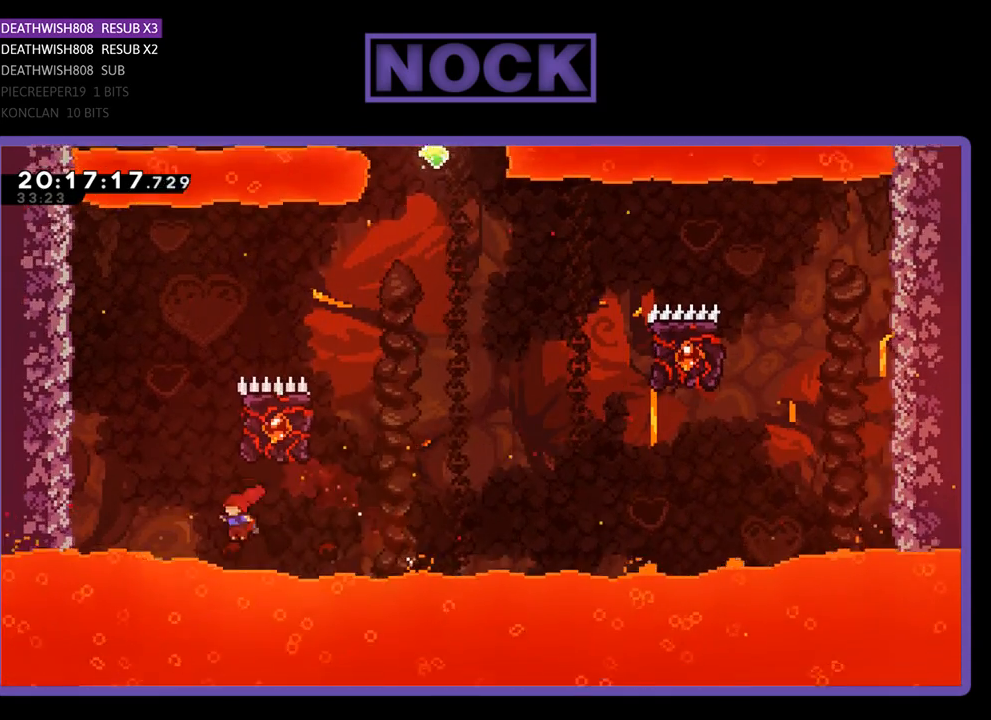
{"buttons": [], "left_stick": "center", "right_stick": "center", "events": [[67, "DPAD_LEFT", "up"], [100, "DPAD_RIGHT", "down"], [100, "DPAD_UP", "up"], [233, "DPAD_RIGHT", "up"], [233, "R2", "up"]]}
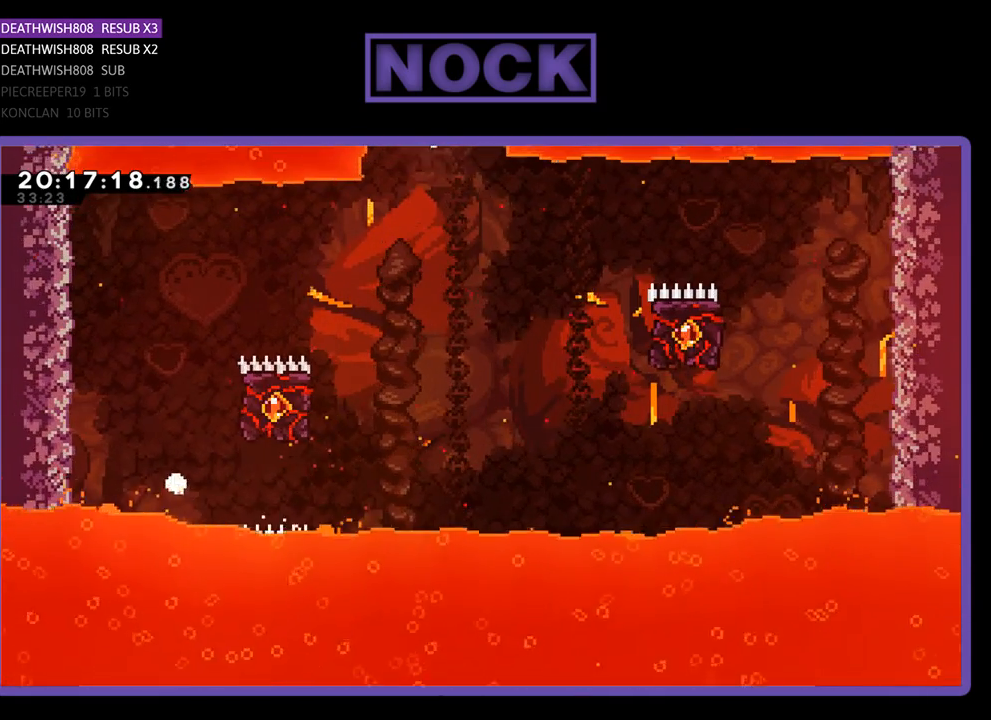
{"buttons": [], "left_stick": "center", "right_stick": "center", "events": []}
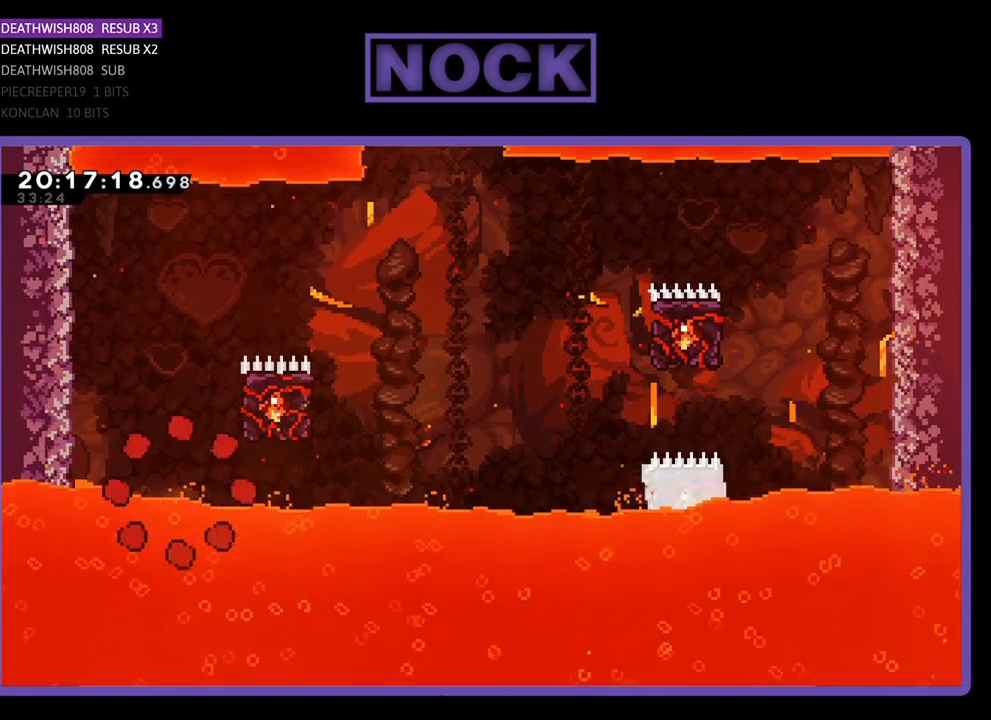
{"buttons": ["R2"], "left_stick": "center", "right_stick": "center", "events": [[367, "R2", "down"]]}
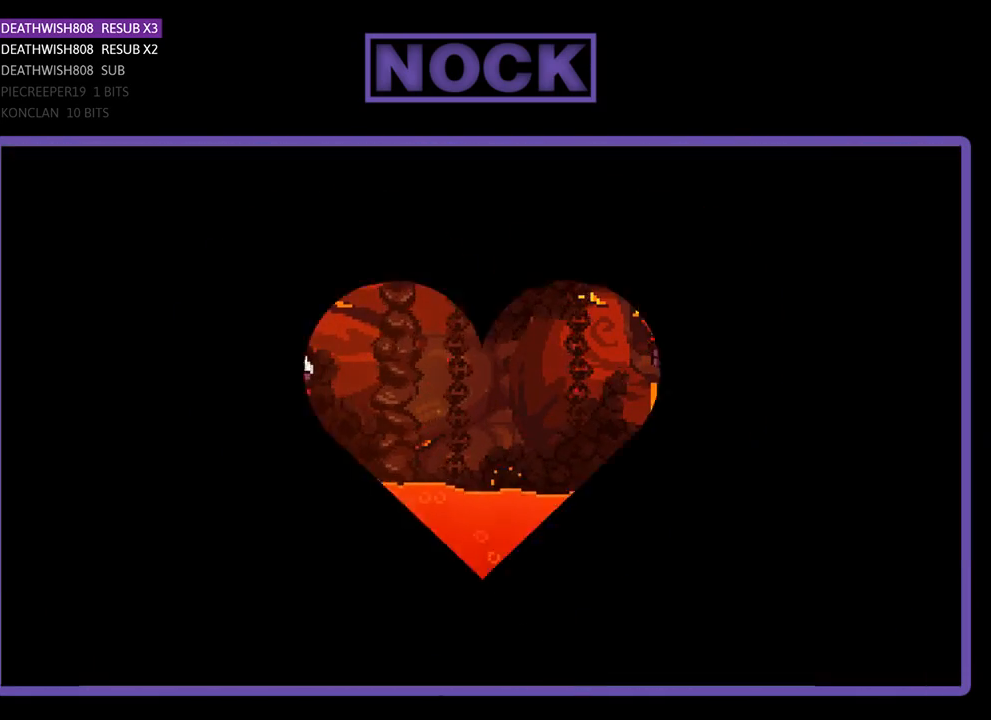
{"buttons": ["R2"], "left_stick": "center", "right_stick": "center", "events": []}
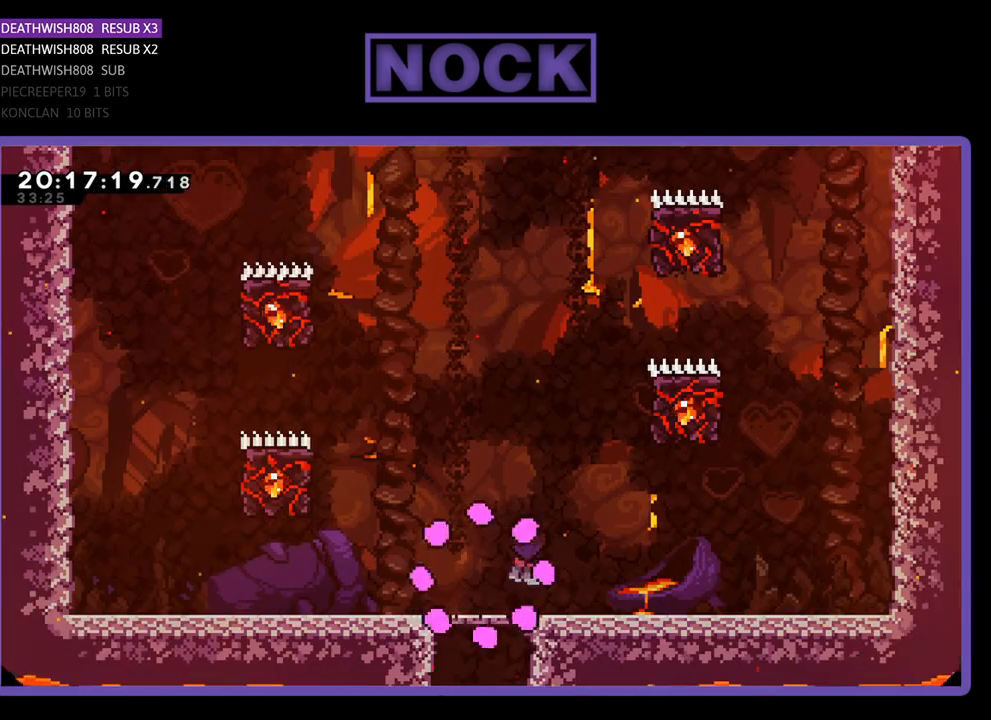
{"buttons": ["CROSS", "R2", "DPAD_UP", "DPAD_LEFT"], "left_stick": "center", "right_stick": "center", "events": [[33, "DPAD_LEFT", "down"], [33, "DPAD_UP", "down"], [467, "CROSS", "down"]]}
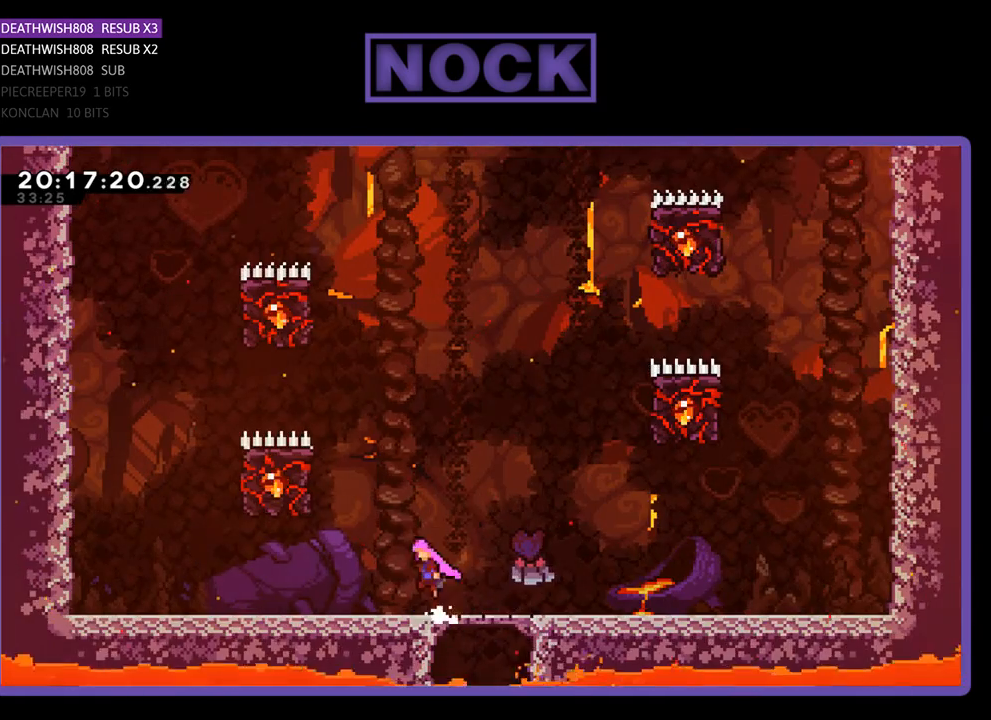
{"buttons": ["CROSS", "R2", "DPAD_UP", "DPAD_LEFT"], "left_stick": "center", "right_stick": "center", "events": []}
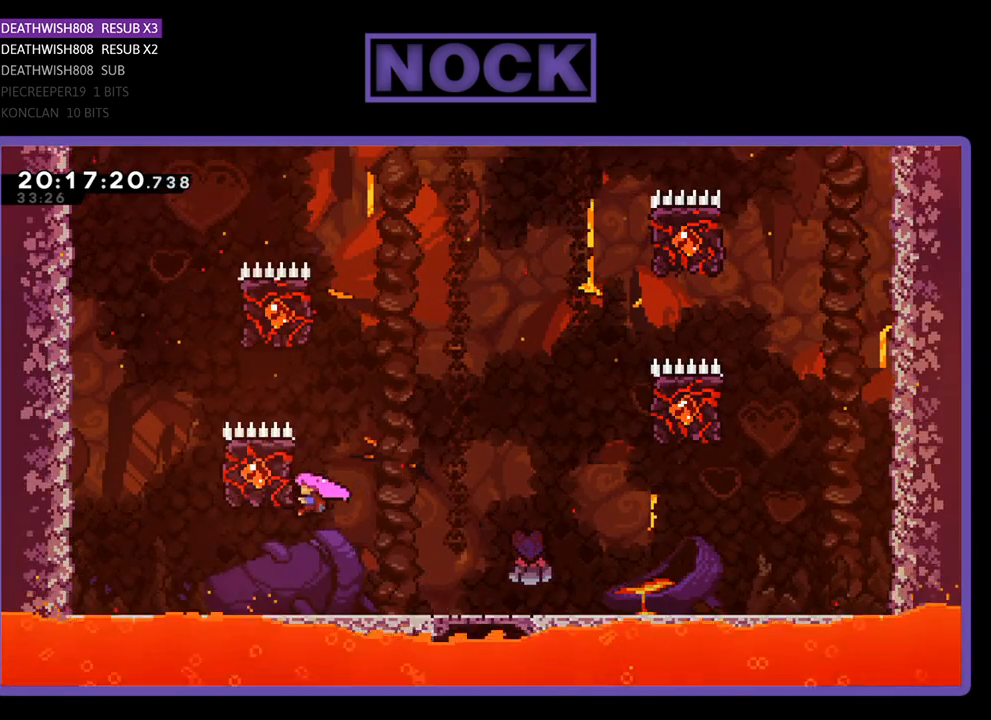
{"buttons": ["CROSS", "R2", "DPAD_UP", "DPAD_RIGHT"], "left_stick": "center", "right_stick": "center", "events": [[33, "CROSS", "up"], [100, "DPAD_LEFT", "up"], [167, "DPAD_RIGHT", "down"], [333, "CROSS", "down"]]}
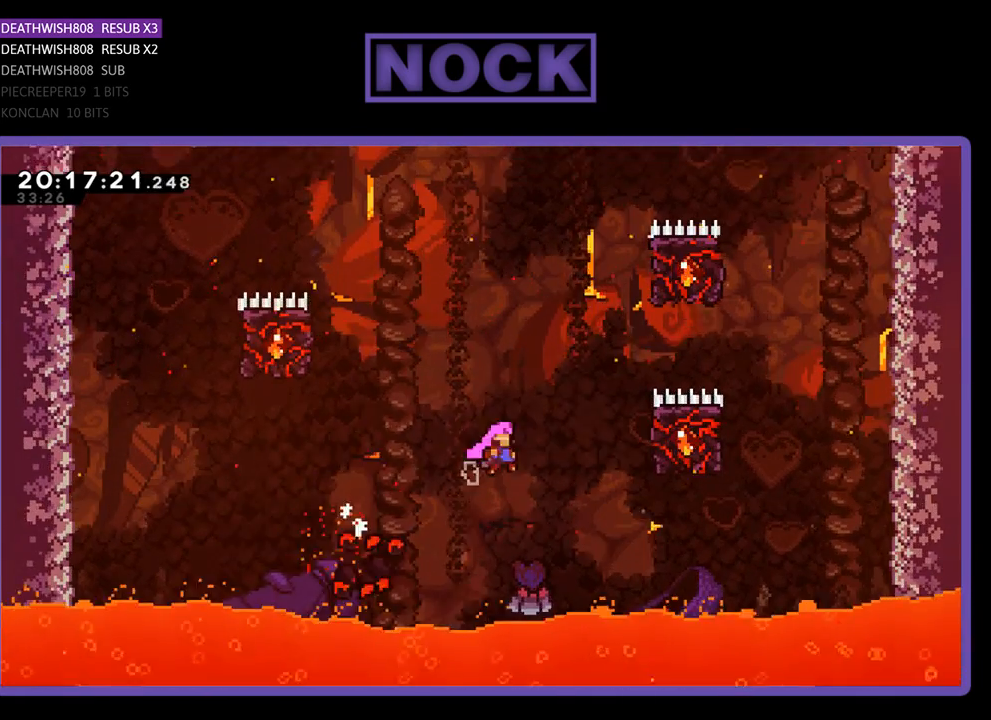
{"buttons": ["R2", "DPAD_UP", "DPAD_LEFT"], "left_stick": "center", "right_stick": "center", "events": [[133, "CROSS", "up"], [400, "DPAD_RIGHT", "up"], [467, "DPAD_LEFT", "down"]]}
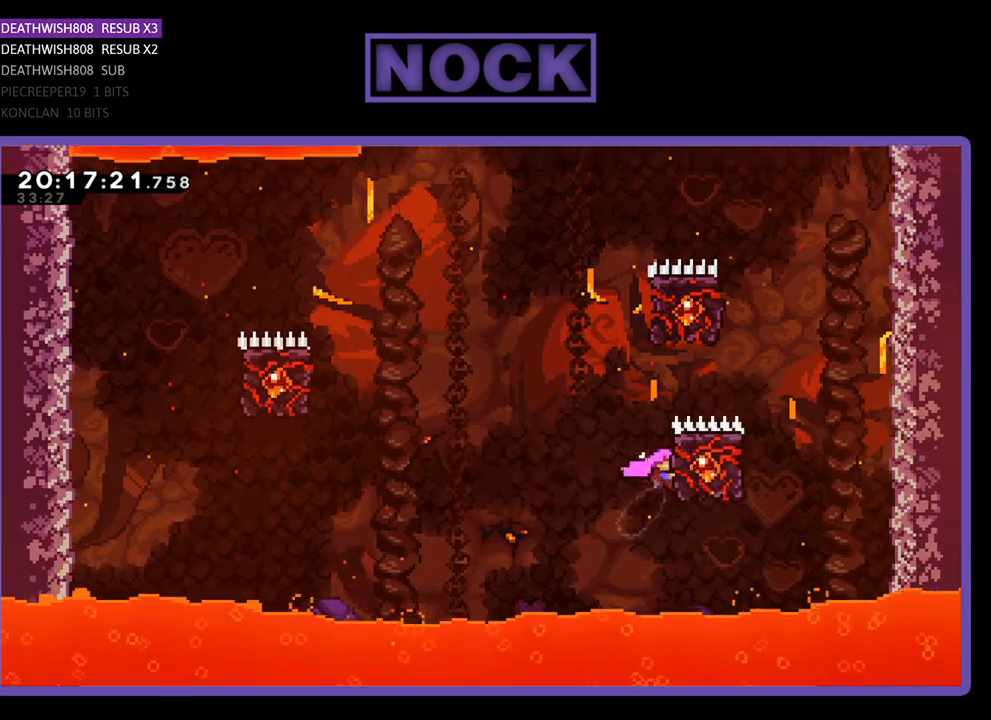
{"buttons": ["CROSS", "R2", "DPAD_UP", "DPAD_LEFT"], "left_stick": "center", "right_stick": "center", "events": [[167, "CROSS", "down"]]}
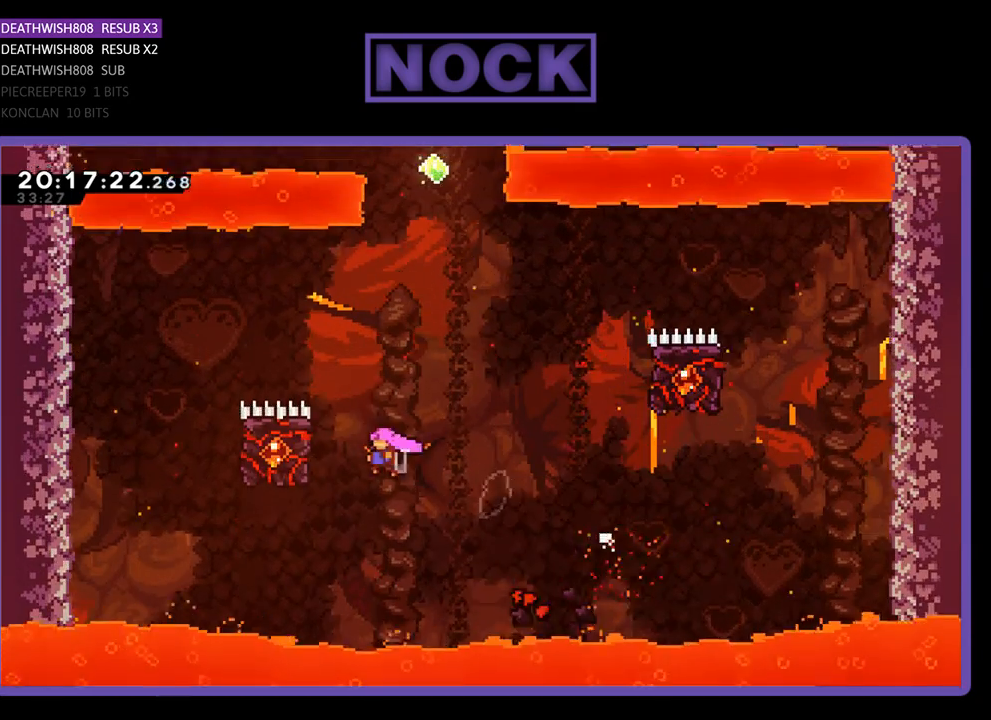
{"buttons": ["R2", "DPAD_UP", "DPAD_RIGHT"], "left_stick": "center", "right_stick": "center", "events": [[200, "CROSS", "up"], [267, "DPAD_LEFT", "up"], [333, "DPAD_RIGHT", "down"]]}
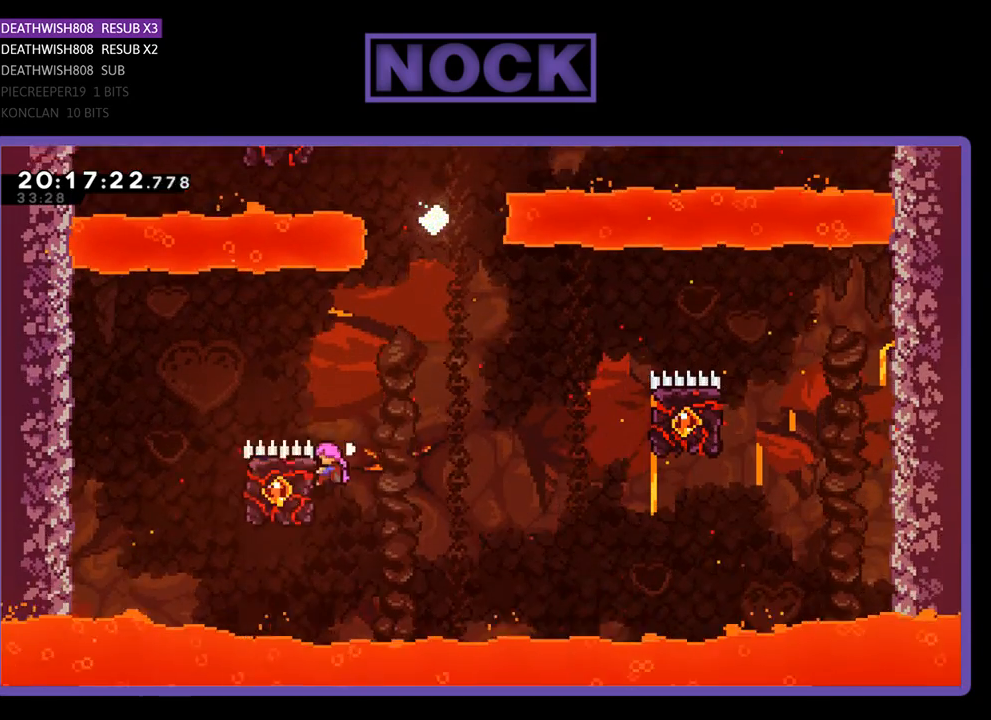
{"buttons": ["CROSS", "R2", "DPAD_UP", "DPAD_RIGHT"], "left_stick": "center", "right_stick": "center", "events": [[200, "CROSS", "down"]]}
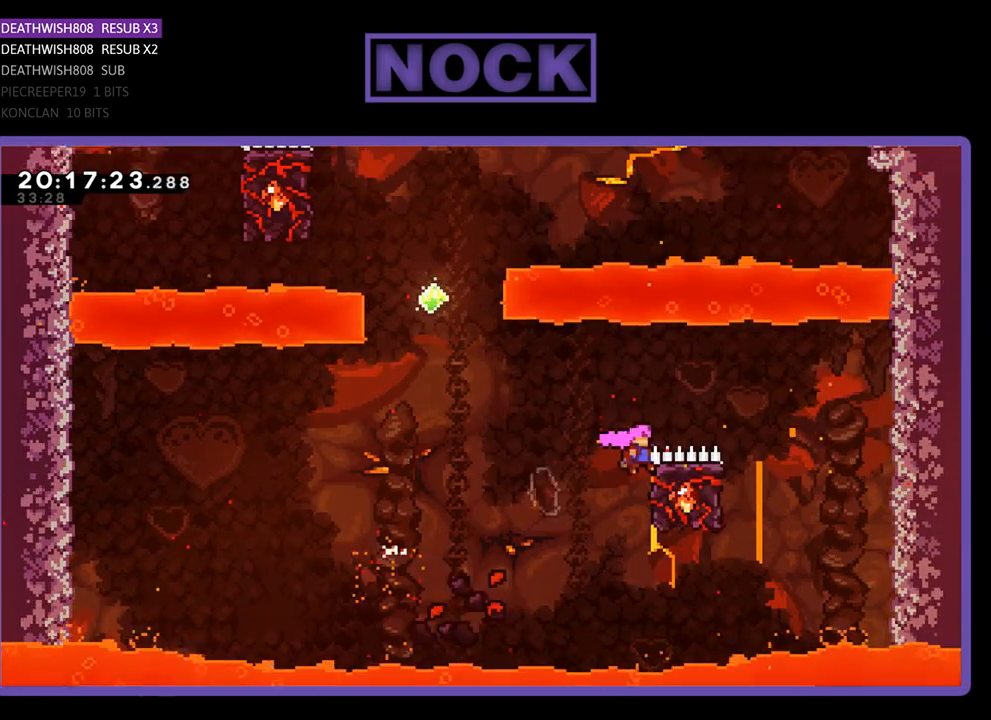
{"buttons": ["R2", "DPAD_UP", "DPAD_LEFT"], "left_stick": "center", "right_stick": "center", "events": [[33, "CROSS", "up"], [133, "DPAD_RIGHT", "up"], [167, "DPAD_LEFT", "down"]]}
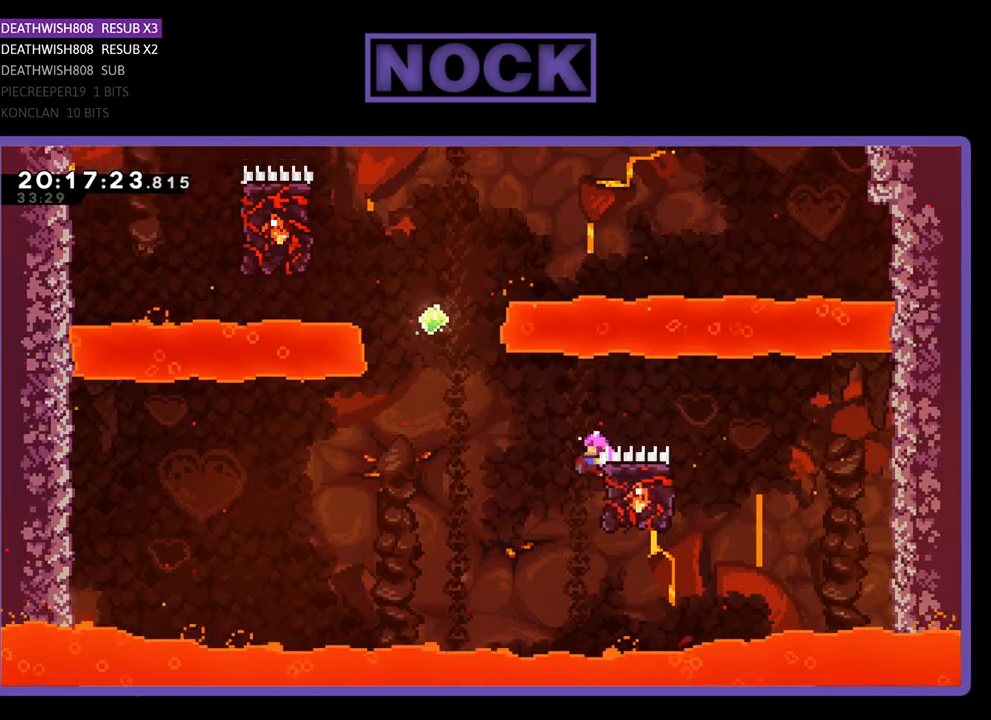
{"buttons": ["CIRCLE", "R2", "DPAD_UP", "DPAD_LEFT"], "left_stick": "center", "right_stick": "center", "events": [[200, "DPAD_LEFT", "up"], [333, "CIRCLE", "down"], [433, "DPAD_LEFT", "down"]]}
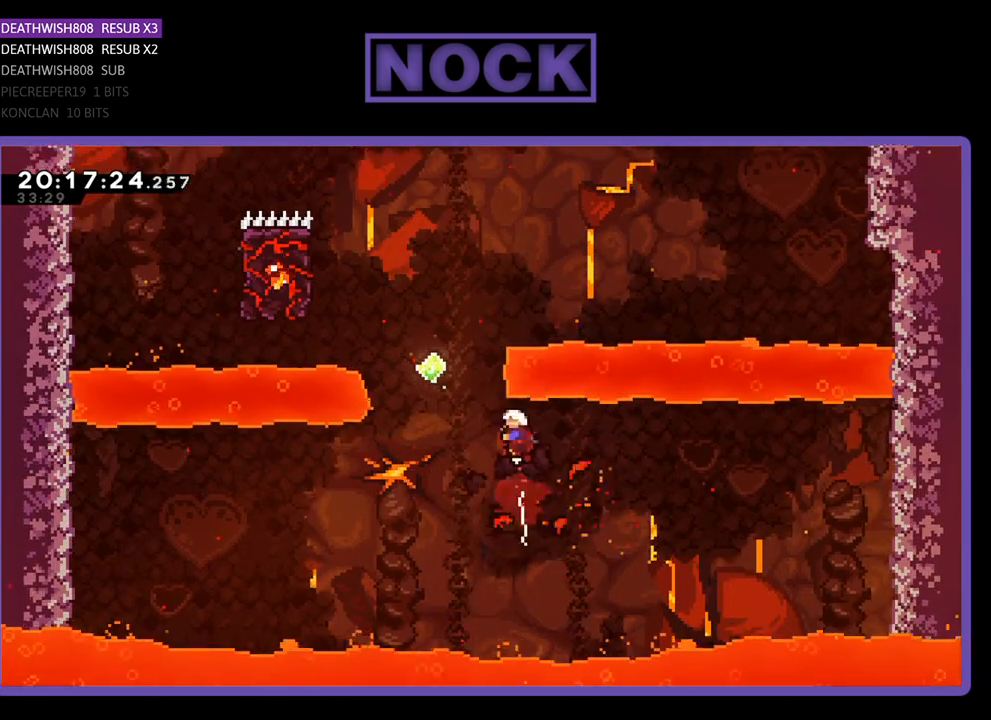
{"buttons": [], "left_stick": "center", "right_stick": "center", "events": [[167, "DPAD_LEFT", "up"], [267, "DPAD_LEFT", "down"], [333, "CIRCLE", "up"], [433, "R2", "up"], [467, "DPAD_UP", "up"], [500, "DPAD_LEFT", "up"]]}
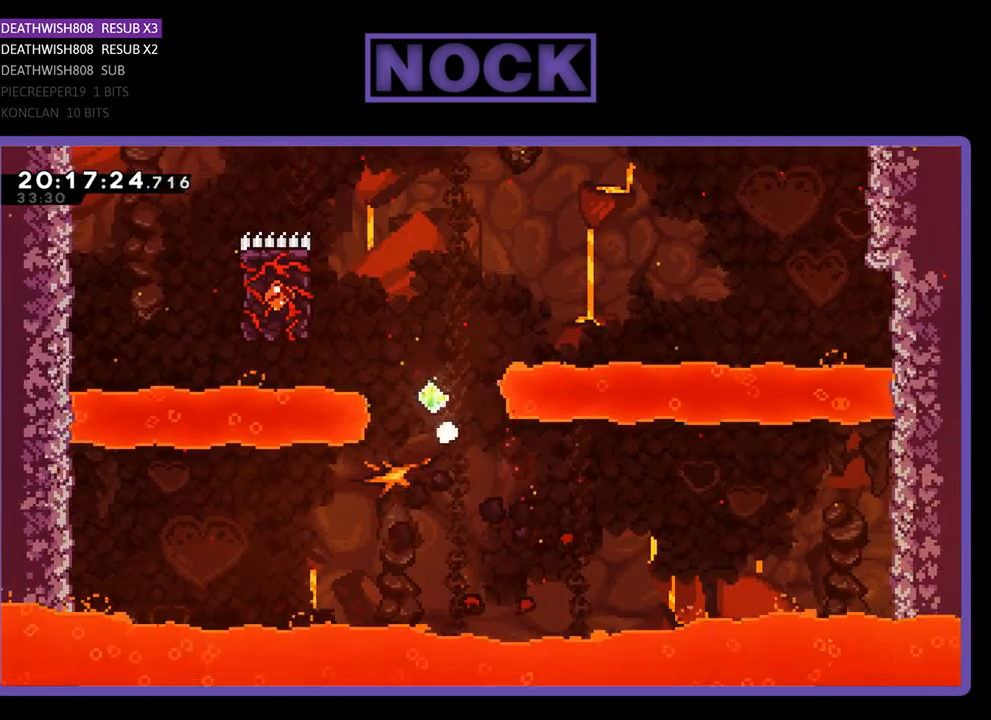
{"buttons": [], "left_stick": "center", "right_stick": "center", "events": []}
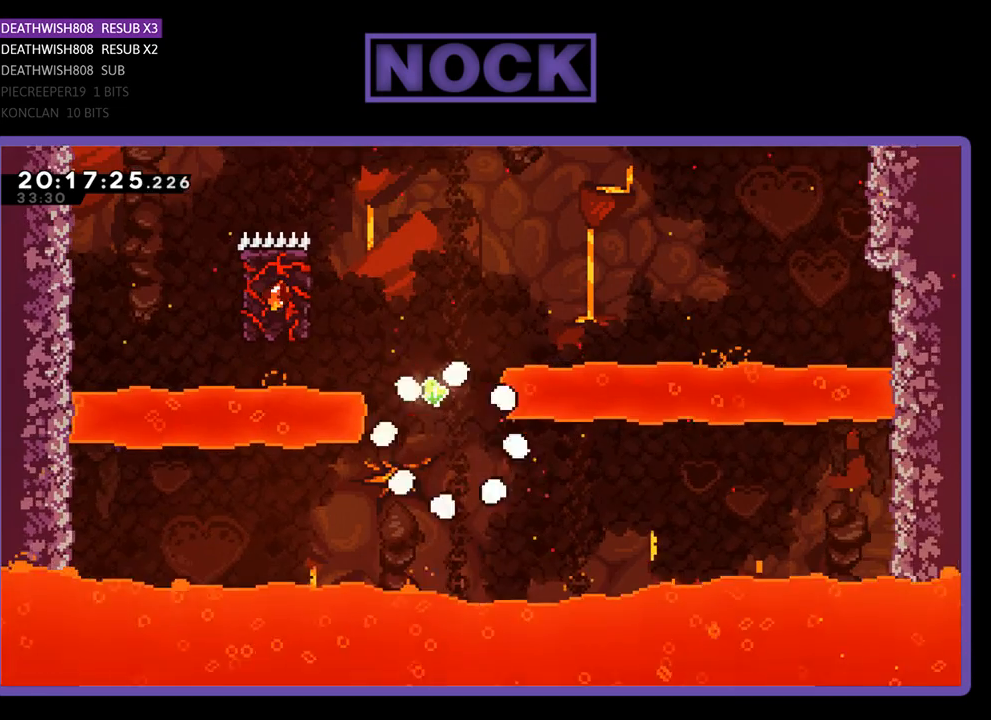
{"buttons": ["R2"], "left_stick": "center", "right_stick": "center", "events": [[433, "R2", "down"]]}
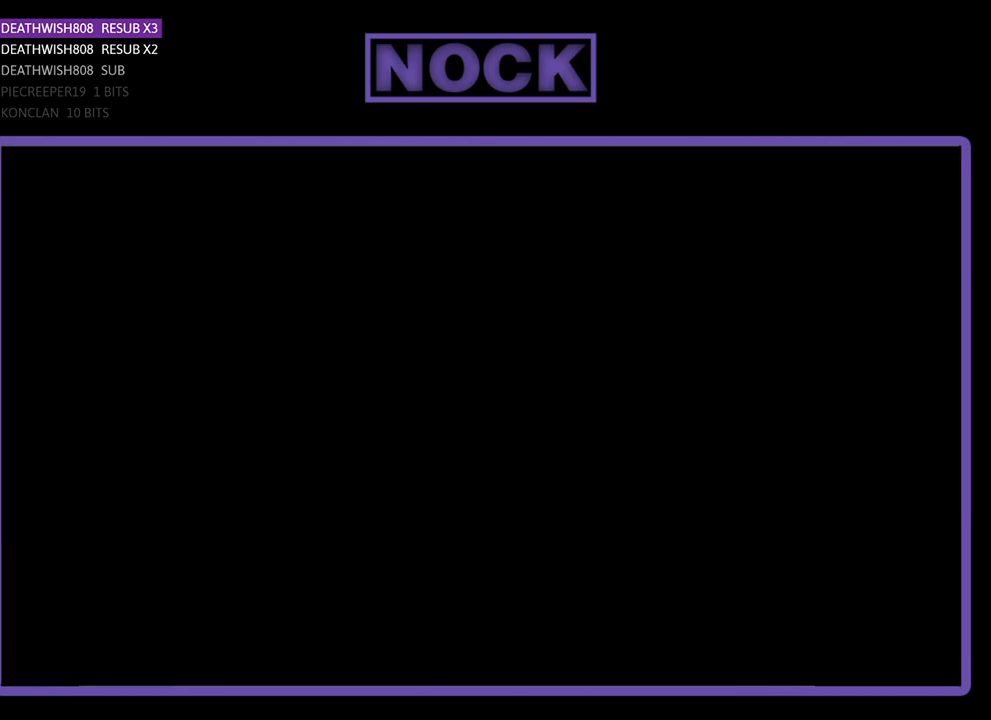
{"buttons": ["R2"], "left_stick": "center", "right_stick": "center", "events": []}
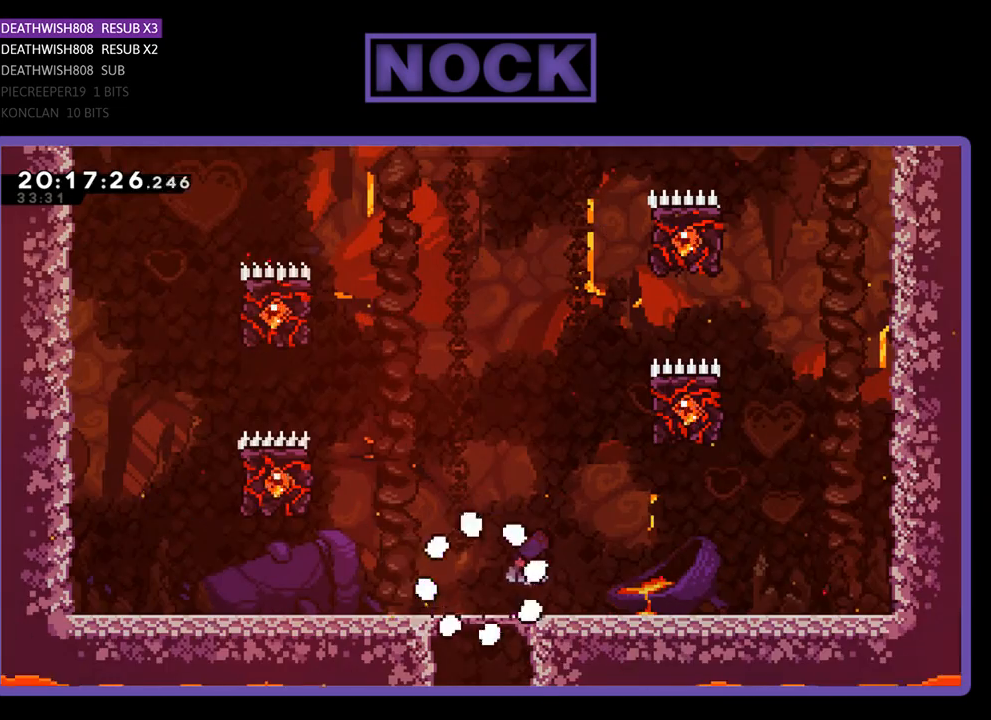
{"buttons": ["R2", "DPAD_UP", "DPAD_LEFT"], "left_stick": "center", "right_stick": "center", "events": [[267, "DPAD_LEFT", "down"], [433, "DPAD_UP", "down"]]}
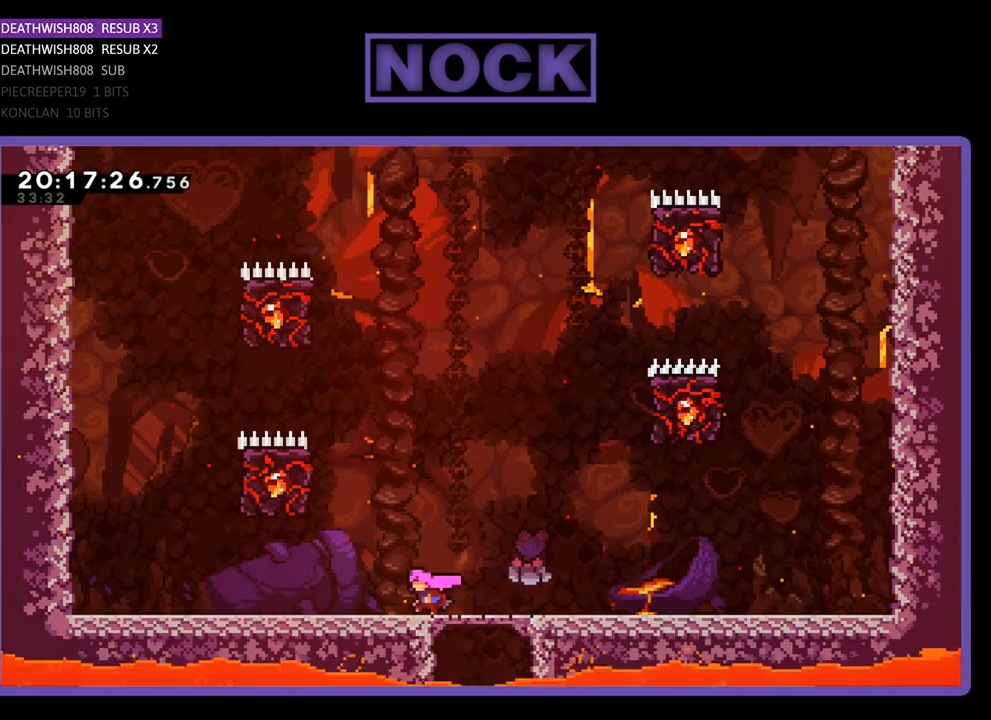
{"buttons": ["CROSS", "R2", "DPAD_UP", "DPAD_LEFT"], "left_stick": "center", "right_stick": "center", "events": [[100, "CROSS", "down"]]}
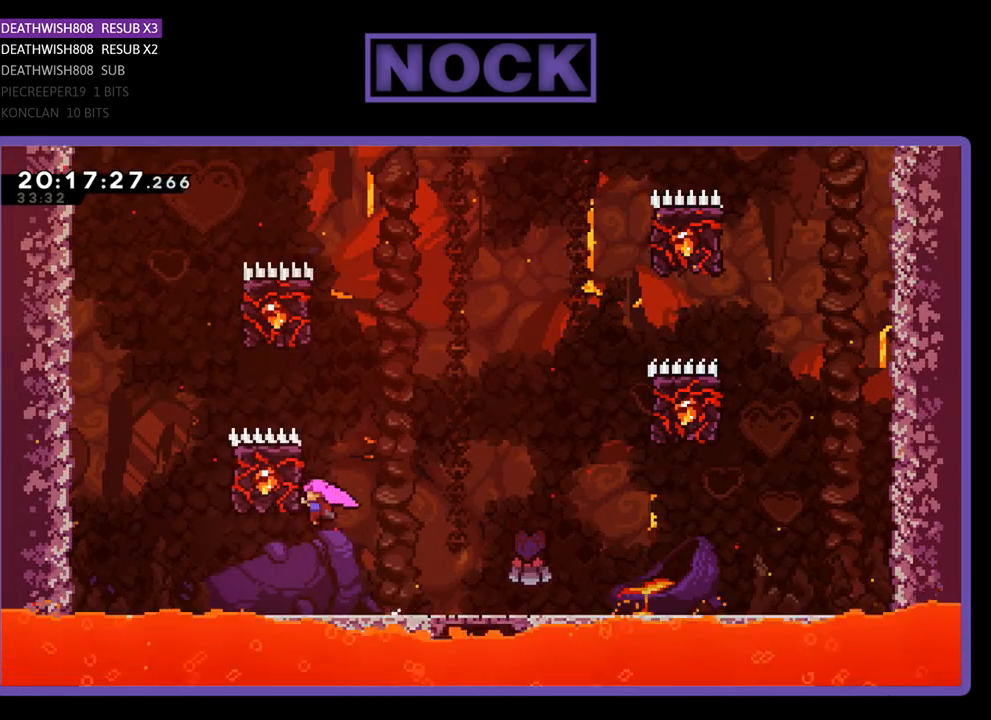
{"buttons": ["CROSS", "R2", "DPAD_UP", "DPAD_RIGHT"], "left_stick": "center", "right_stick": "center", "events": [[67, "CROSS", "up"], [267, "DPAD_LEFT", "up"], [333, "DPAD_RIGHT", "down"], [433, "CROSS", "down"]]}
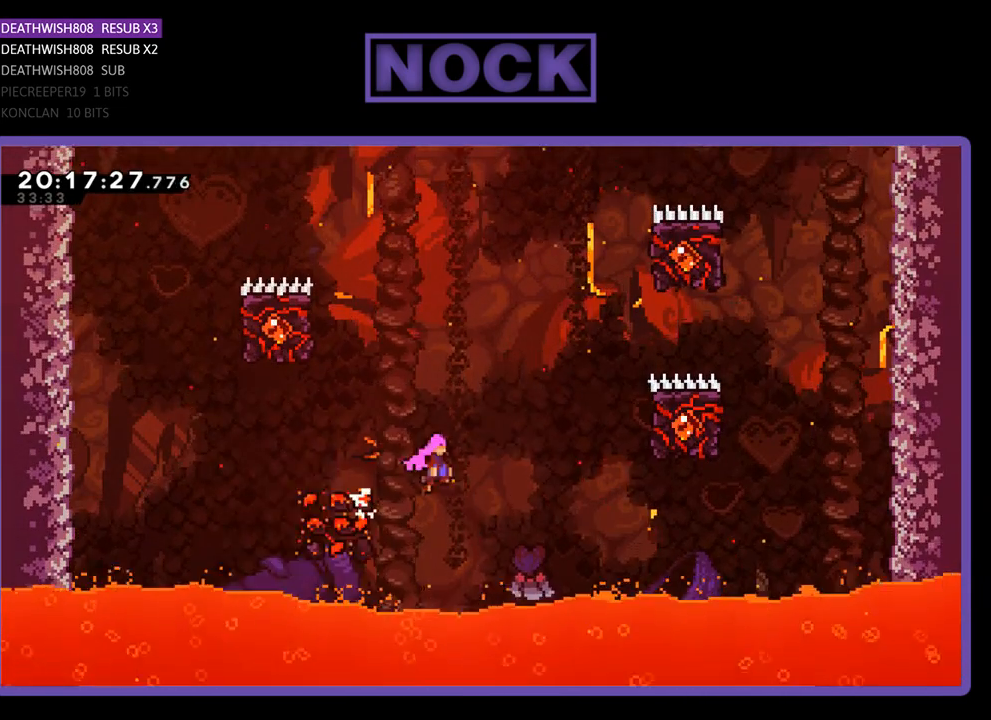
{"buttons": ["R2", "DPAD_UP", "DPAD_LEFT"], "left_stick": "center", "right_stick": "center", "events": [[233, "CROSS", "up"], [433, "DPAD_RIGHT", "up"], [467, "DPAD_LEFT", "down"]]}
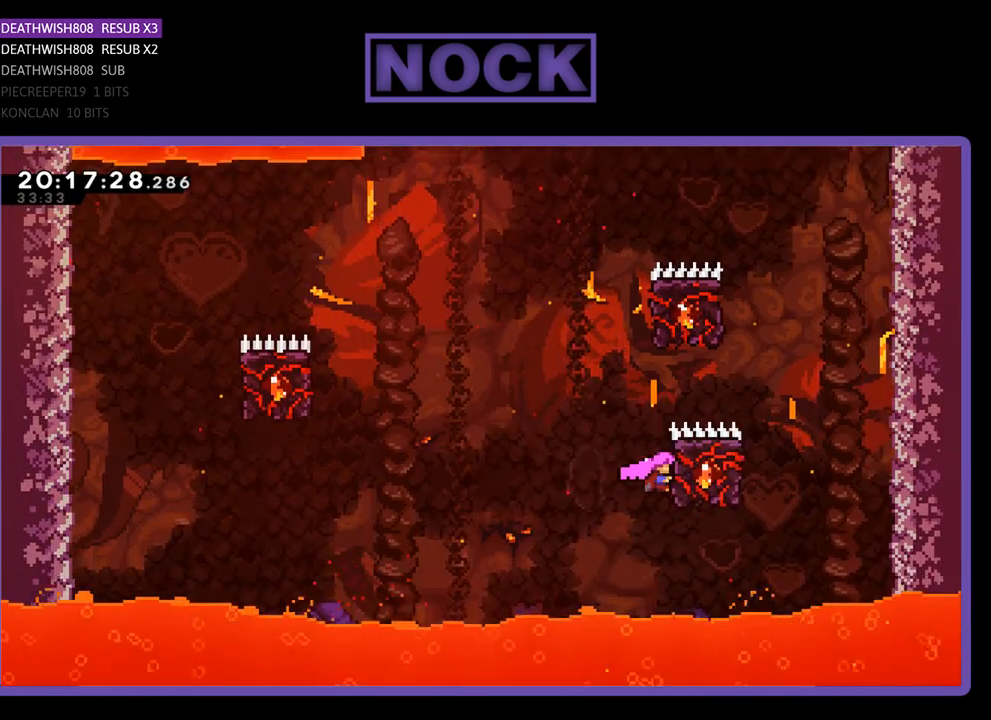
{"buttons": ["CROSS", "R2", "DPAD_UP", "DPAD_LEFT"], "left_stick": "center", "right_stick": "center", "events": [[267, "CROSS", "down"]]}
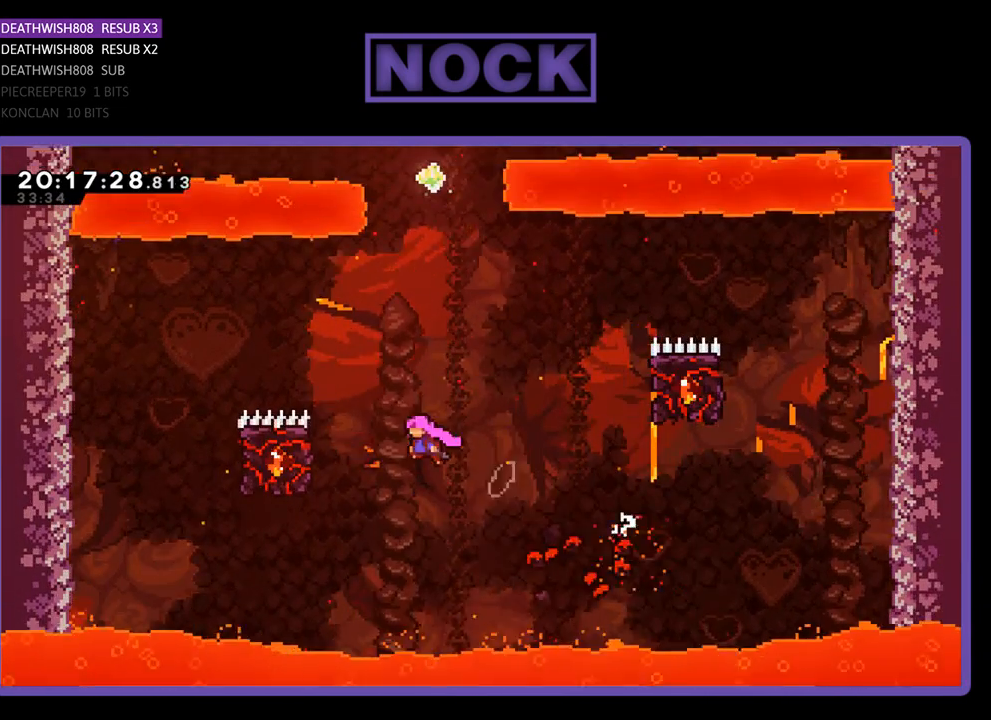
{"buttons": ["R2", "DPAD_UP", "DPAD_RIGHT"], "left_stick": "center", "right_stick": "center", "events": [[133, "CROSS", "up"], [367, "DPAD_LEFT", "up"], [400, "DPAD_RIGHT", "down"]]}
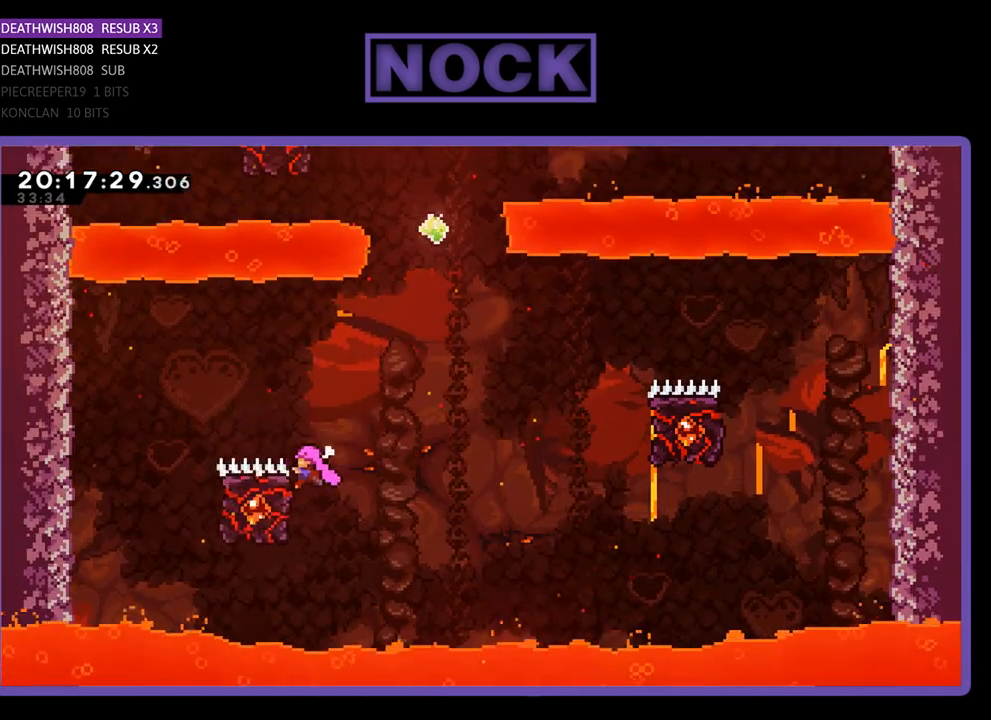
{"buttons": ["CROSS", "R2", "DPAD_UP", "DPAD_RIGHT"], "left_stick": "center", "right_stick": "center", "events": [[233, "CROSS", "down"]]}